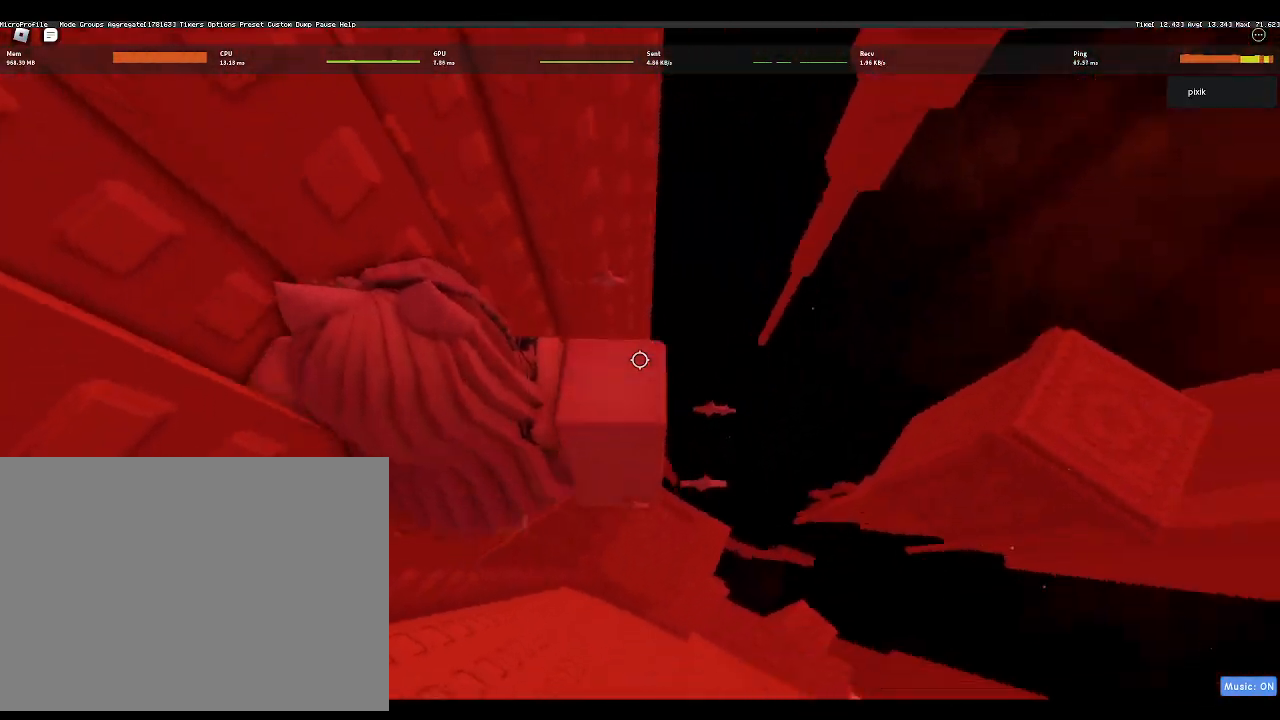
Gameplay with keyboard; each line is a JSON object with the keys held at the frame after it. "events" lists presses ("down") and releases ("up") of "a", "ctrl", "d", "f", "r", "s", "shift", "space" and "w" between this image and that frame as [ms after this image, input, new state], when the widget could be followed in between. No other keys are recorded. Mouse input is not recorded.
{"keys": [], "events": [[17, "w", "up"], [433, "a", "up"]]}
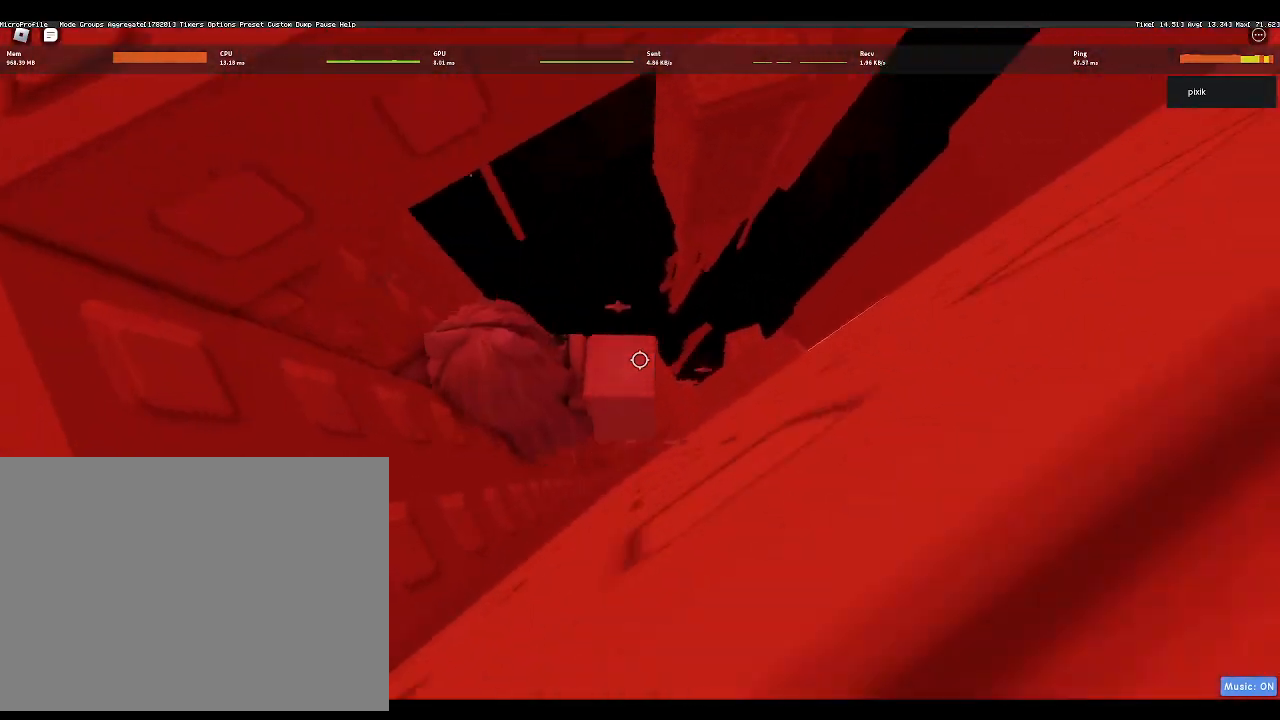
{"keys": ["a", "w"], "events": [[133, "d", "down"], [183, "space", "down"], [250, "a", "down"], [250, "d", "up"], [250, "w", "down"], [300, "space", "up"]]}
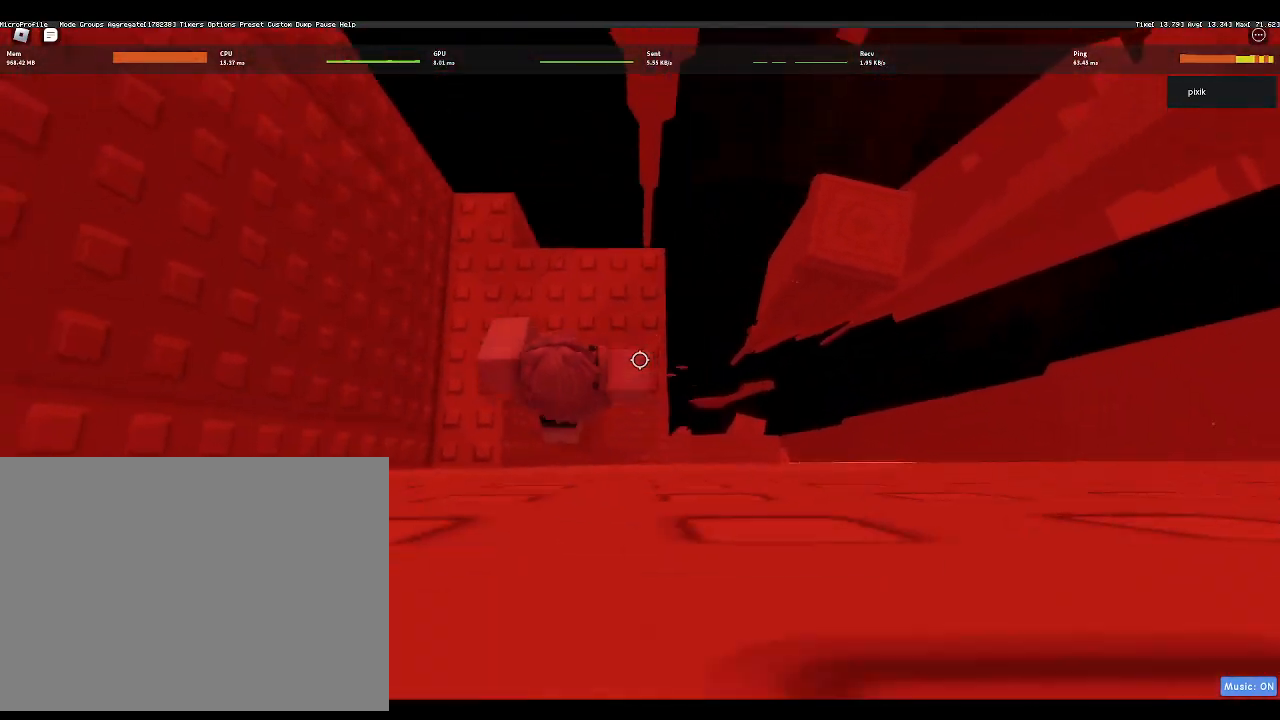
{"keys": ["d", "w"], "events": [[50, "a", "up"], [233, "w", "up"], [467, "d", "down"], [467, "w", "down"]]}
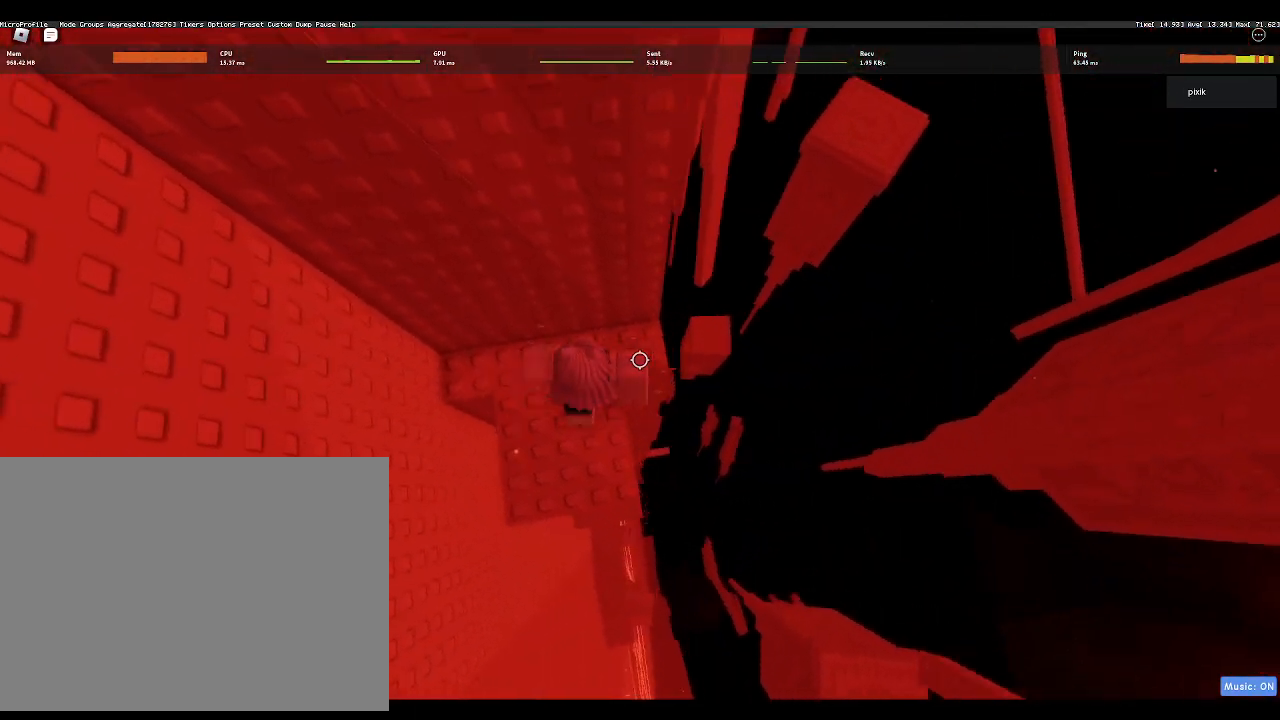
{"keys": ["w"], "events": [[100, "d", "up"], [100, "w", "up"], [250, "w", "down"]]}
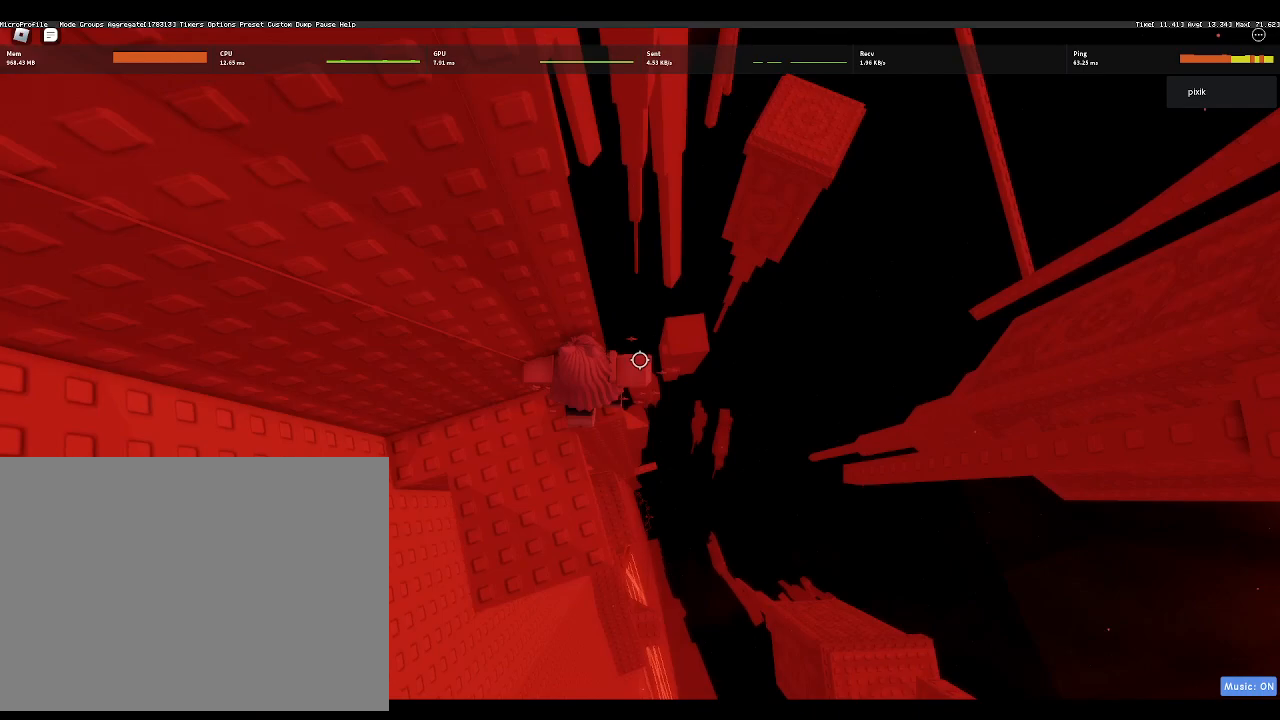
{"keys": [], "events": [[167, "w", "up"]]}
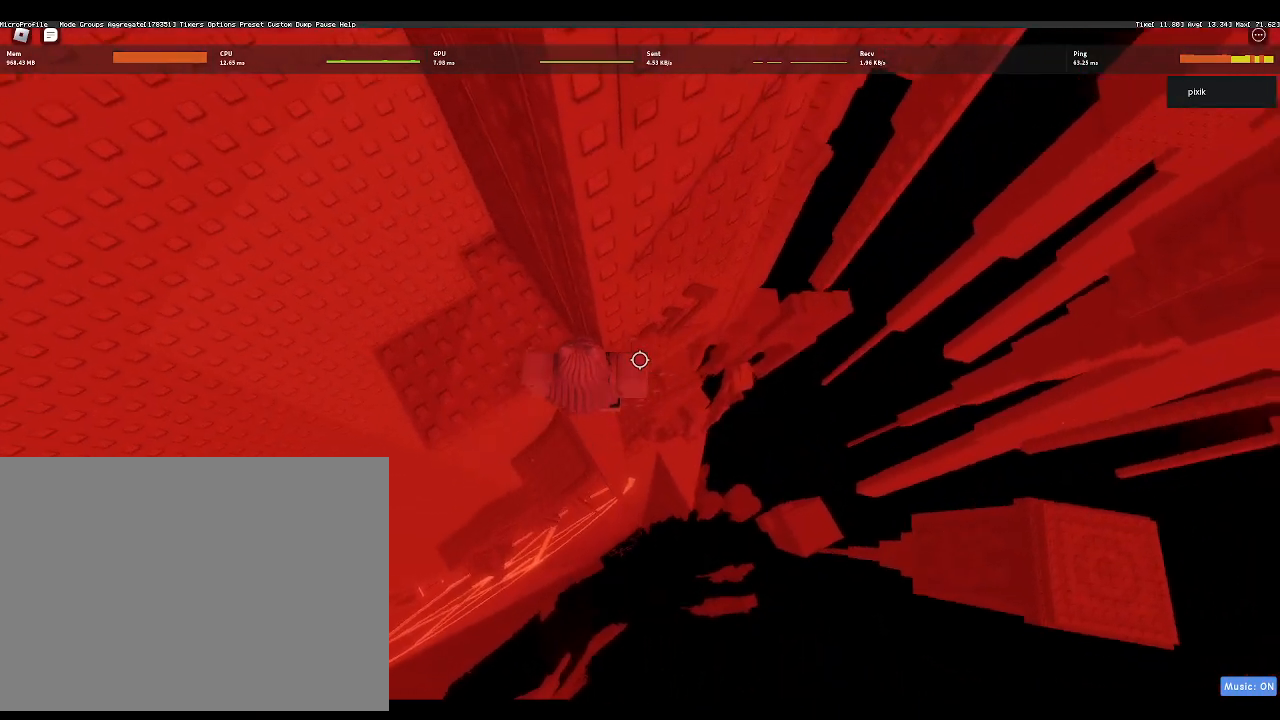
{"keys": ["d"], "events": [[183, "d", "down"], [333, "space", "down"], [467, "space", "up"]]}
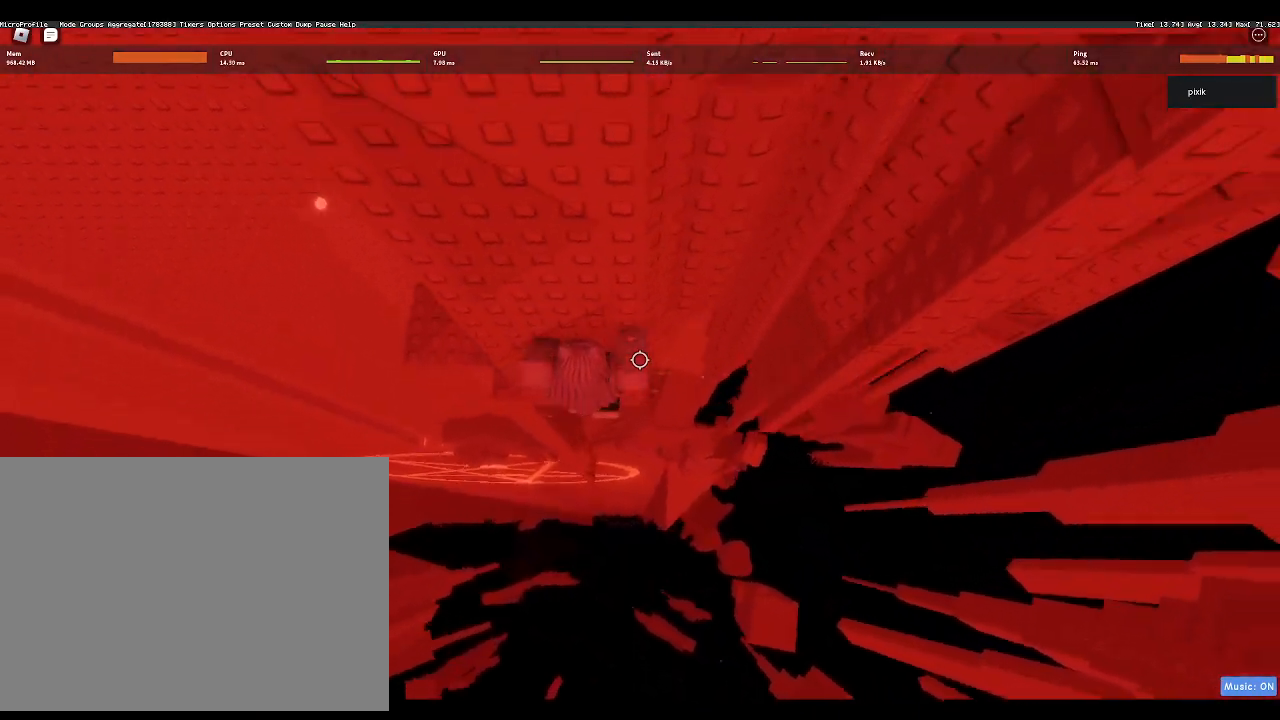
{"keys": ["shift", "w"], "events": [[100, "w", "down"], [283, "d", "up"], [433, "shift", "down"]]}
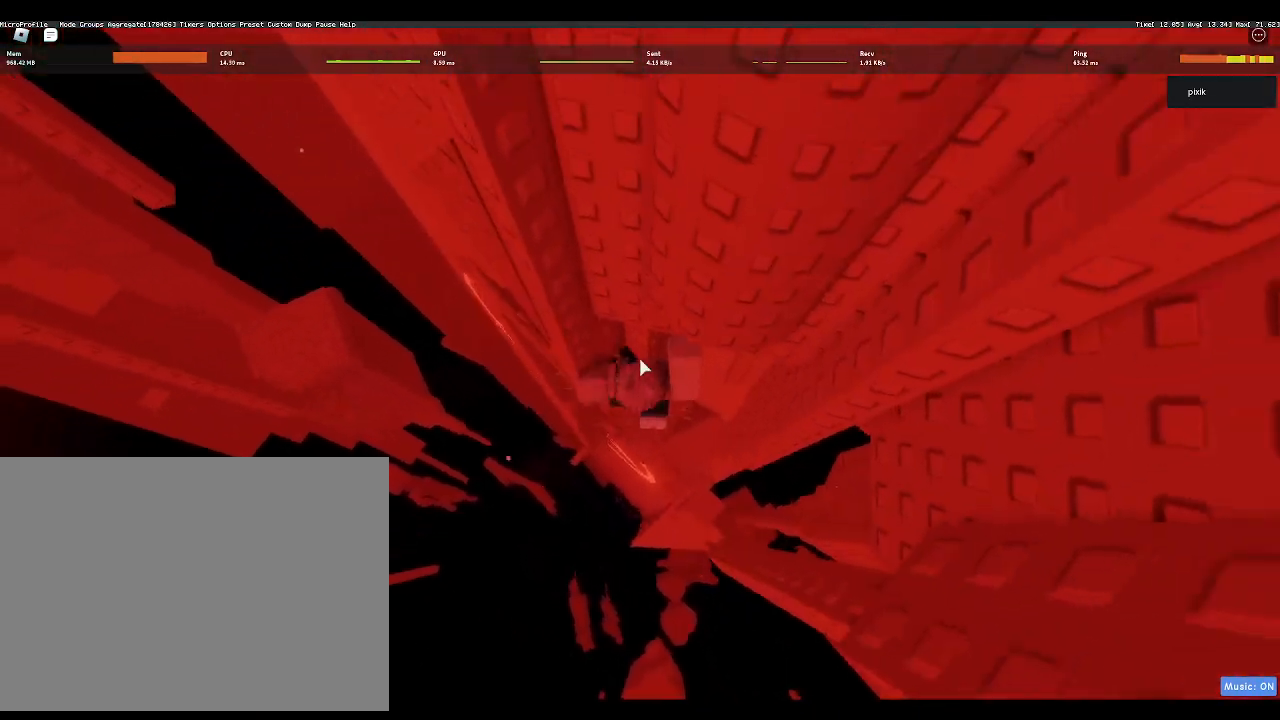
{"keys": ["w"], "events": [[67, "shift", "up"]]}
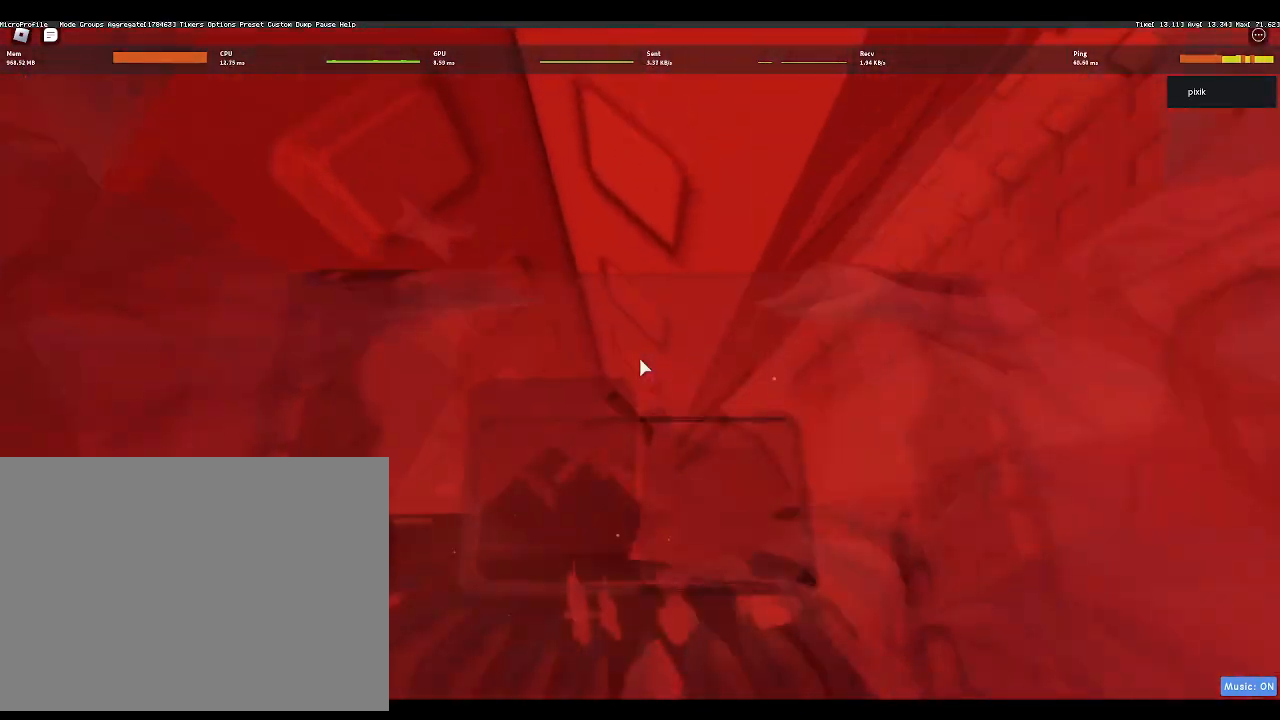
{"keys": [], "events": [[83, "d", "down"], [367, "d", "up"], [367, "w", "up"]]}
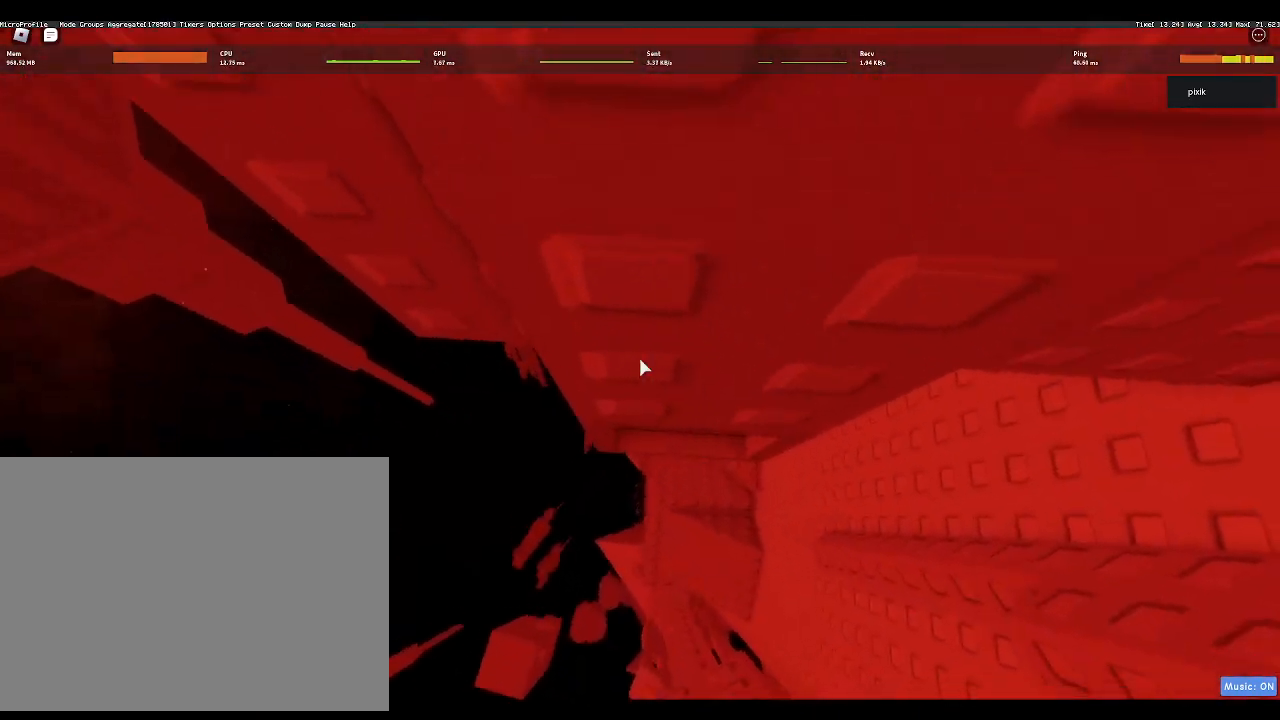
{"keys": ["w"], "events": [[67, "d", "down"], [67, "w", "down"], [150, "d", "up"], [150, "w", "up"], [383, "w", "down"]]}
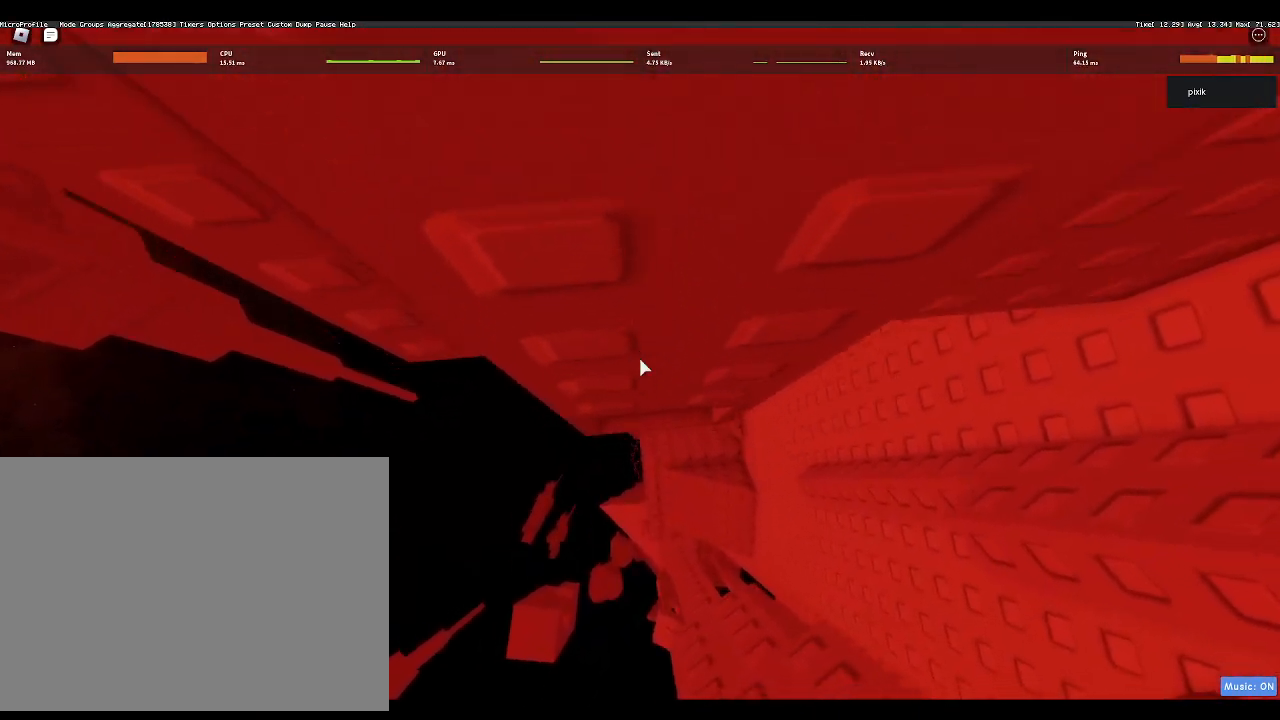
{"keys": ["w"], "events": []}
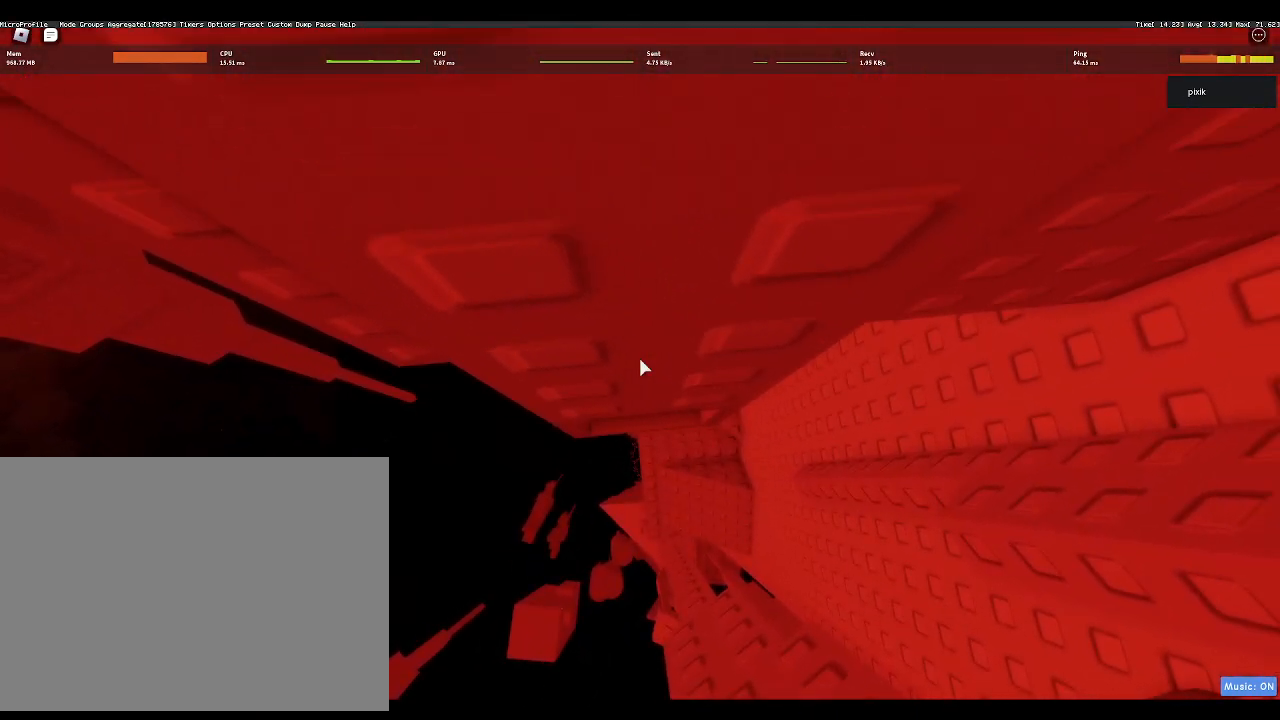
{"keys": ["d", "w"], "events": [[283, "w", "up"], [417, "d", "down"], [417, "w", "down"]]}
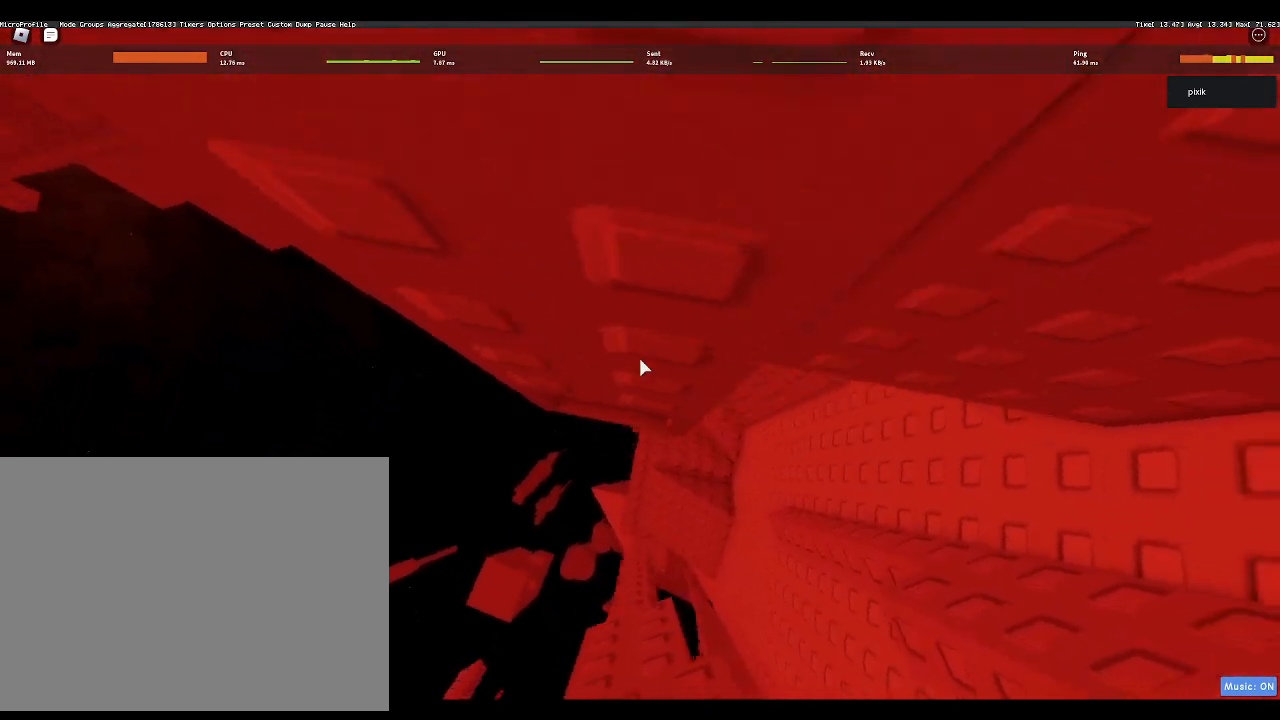
{"keys": ["d", "w"], "events": [[17, "d", "up"], [17, "w", "up"], [200, "d", "down"], [200, "w", "down"], [250, "d", "up"], [250, "w", "up"], [483, "d", "down"], [483, "w", "down"]]}
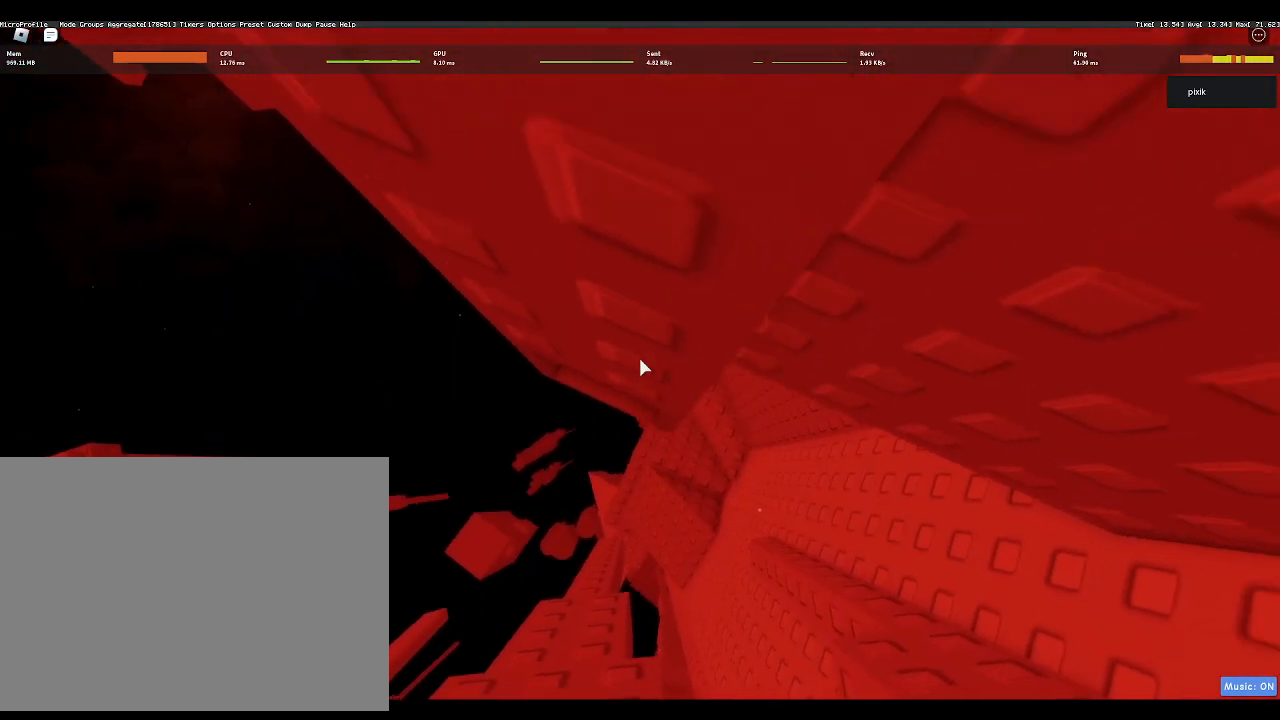
{"keys": [], "events": [[83, "d", "up"], [83, "w", "up"], [350, "d", "down"], [350, "w", "down"], [400, "d", "up"], [400, "w", "up"]]}
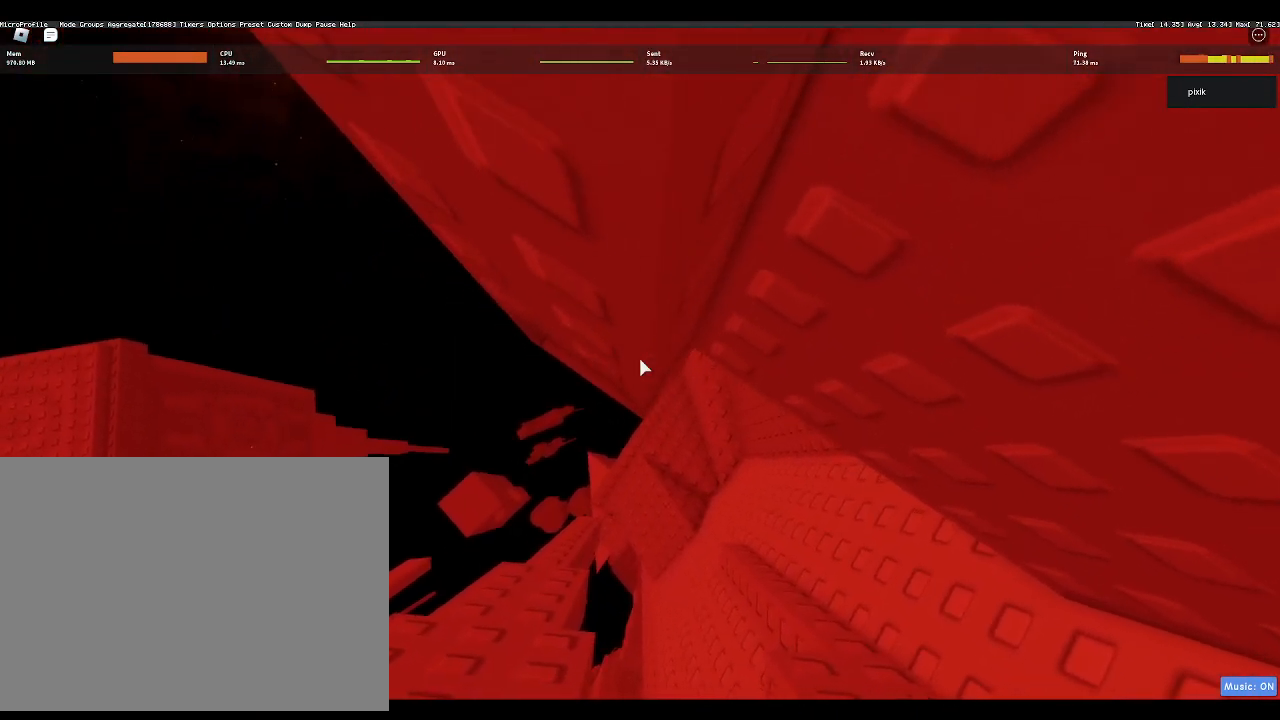
{"keys": [], "events": [[183, "d", "down"], [183, "w", "down"], [233, "d", "up"], [283, "w", "up"]]}
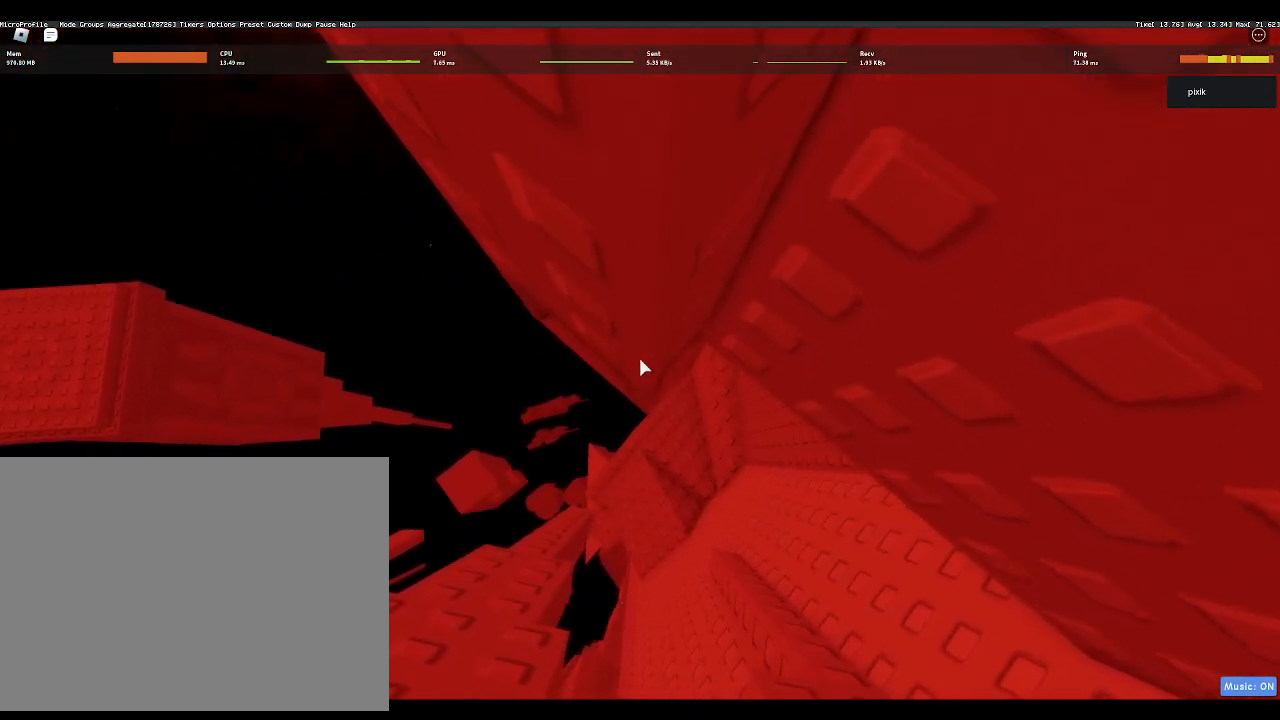
{"keys": [], "events": [[50, "d", "down"], [50, "w", "down"], [100, "d", "up"], [100, "w", "up"], [383, "d", "down"], [383, "w", "down"], [433, "d", "up"], [433, "w", "up"]]}
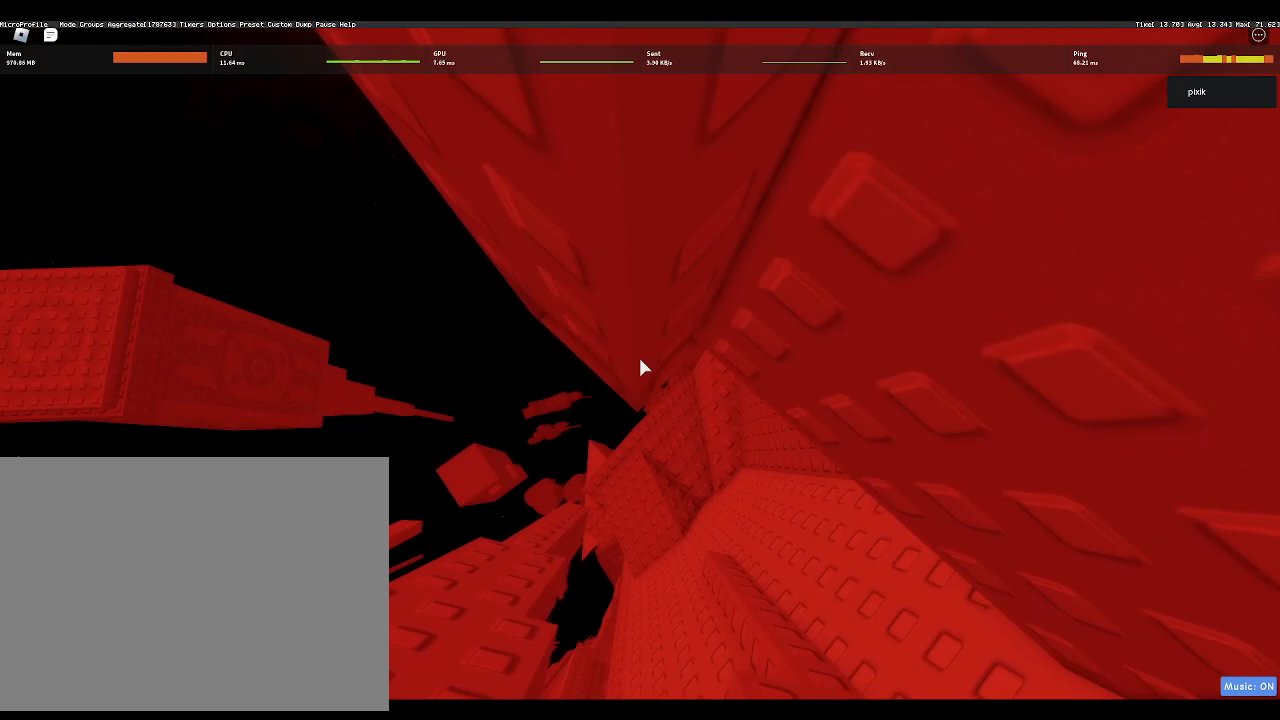
{"keys": [], "events": []}
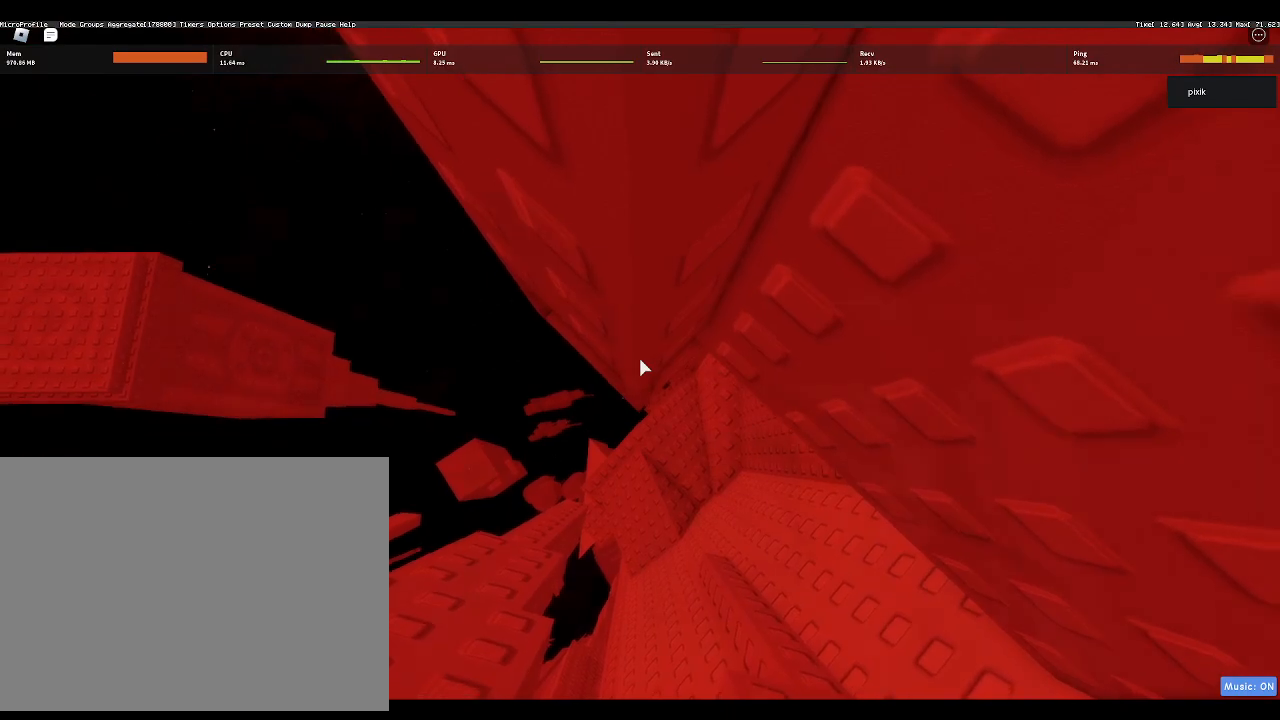
{"keys": [], "events": [[283, "s", "down"], [467, "s", "up"]]}
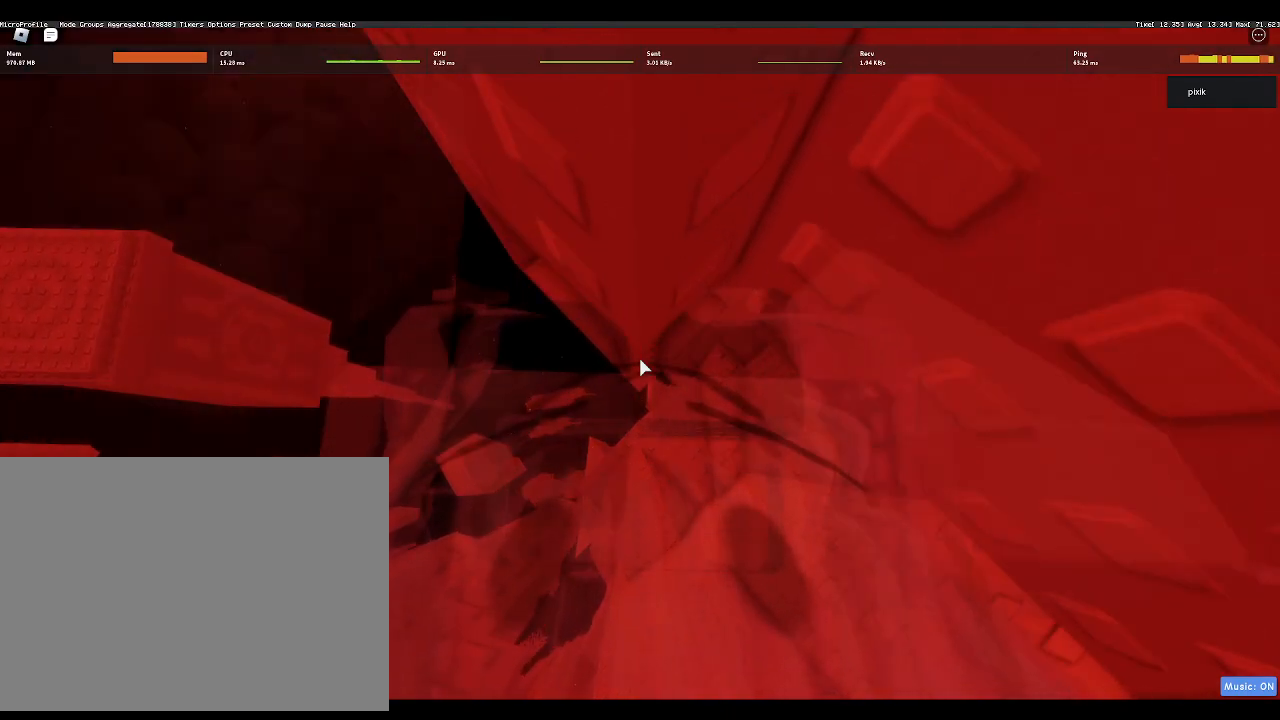
{"keys": [], "events": []}
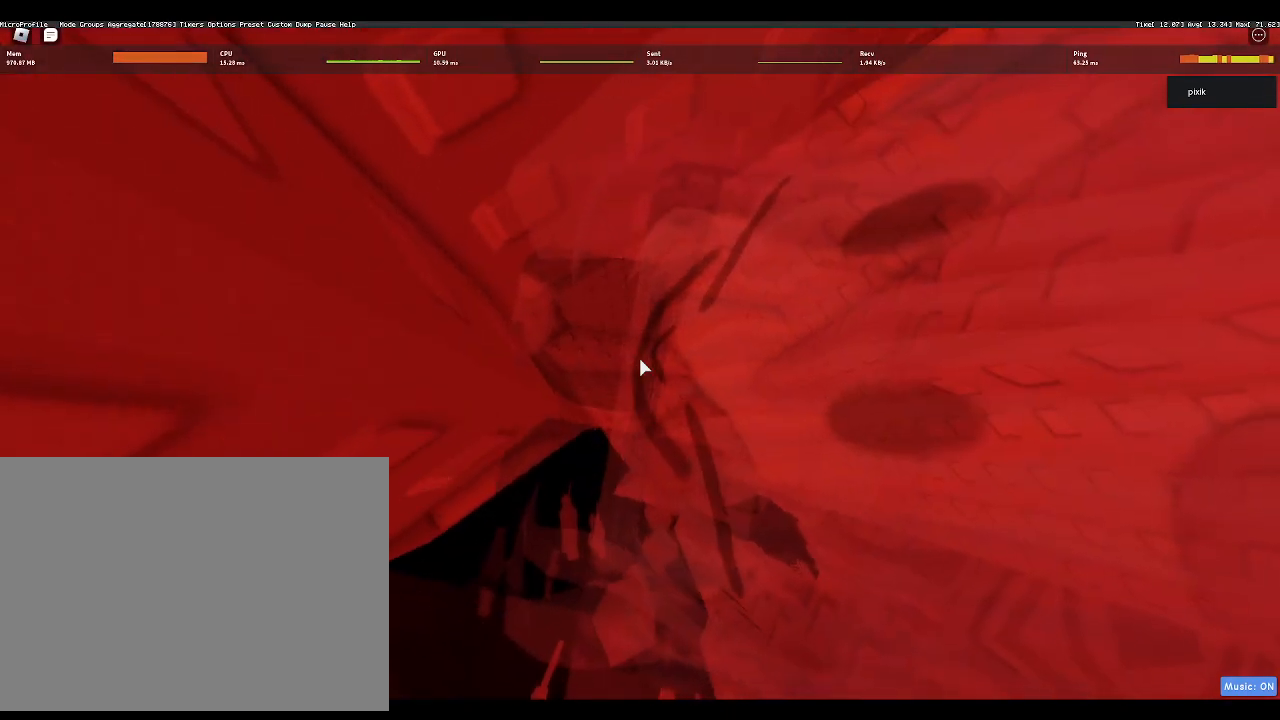
{"keys": ["d"], "events": [[117, "d", "down"], [217, "d", "up"], [267, "space", "down"], [350, "d", "down"], [350, "shift", "down"], [400, "space", "up"], [500, "shift", "up"]]}
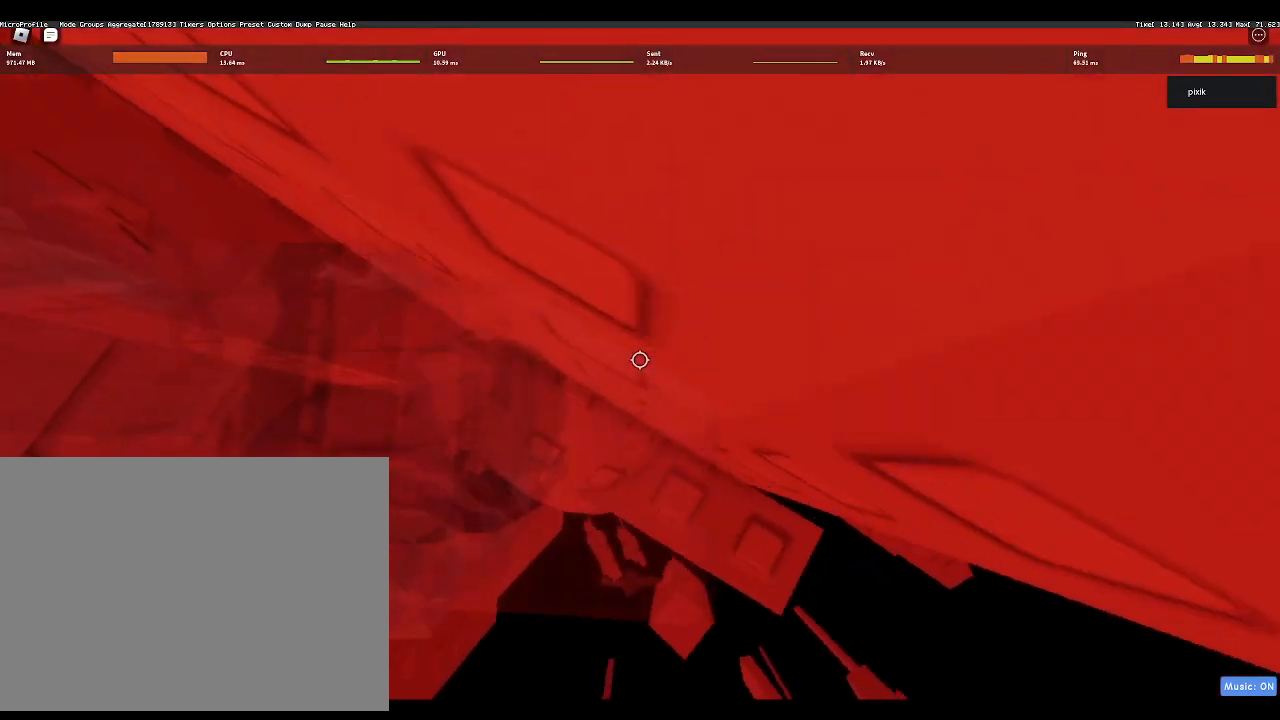
{"keys": [], "events": [[233, "d", "up"]]}
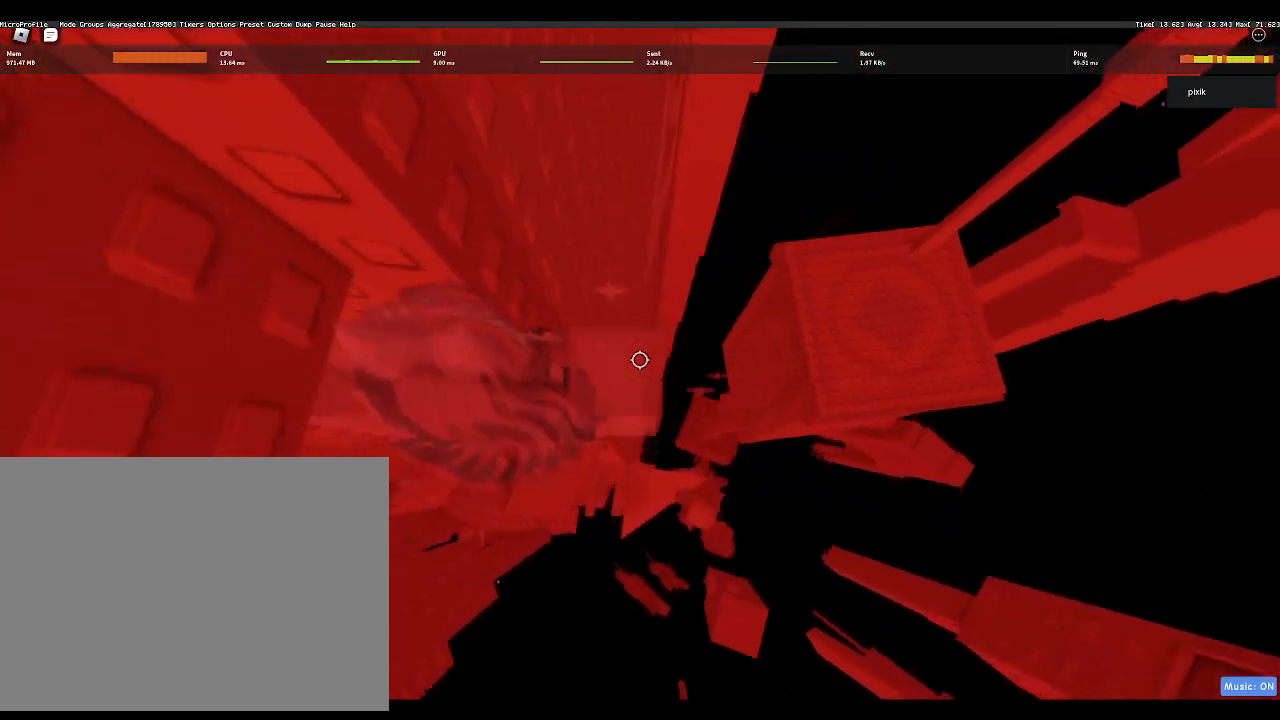
{"keys": [], "events": [[433, "d", "down"], [483, "d", "up"]]}
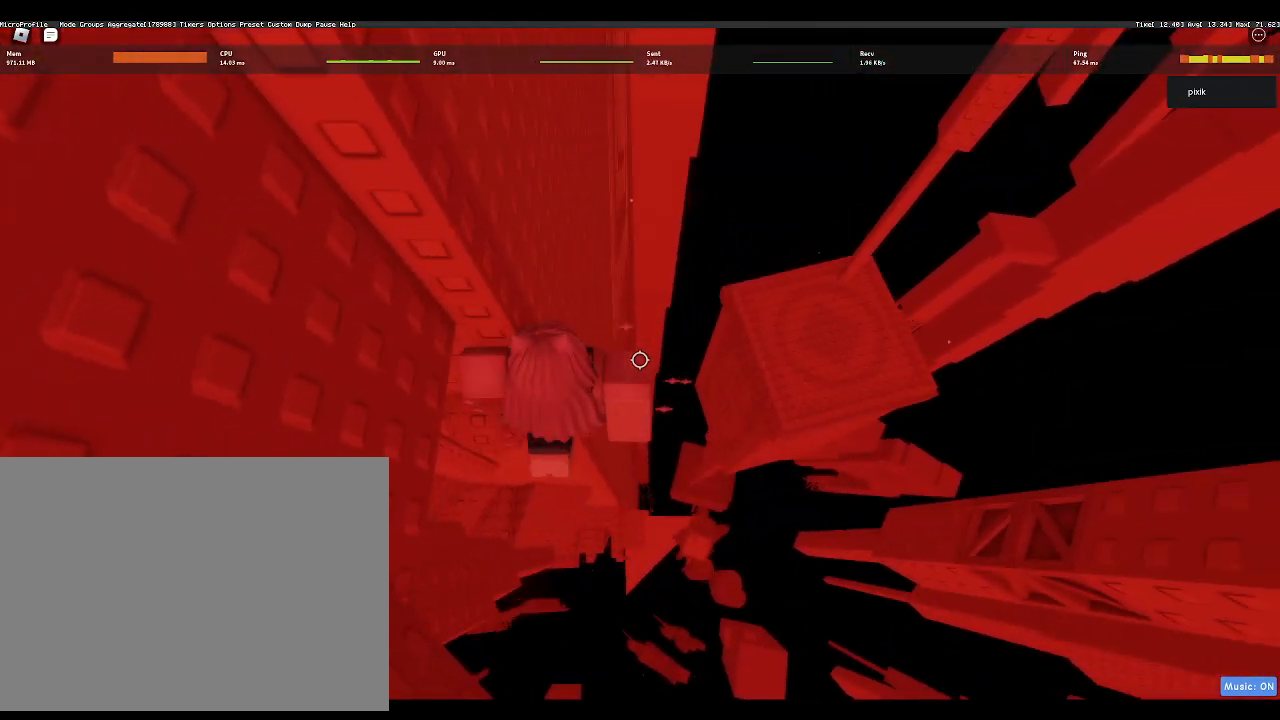
{"keys": [], "events": [[17, "shift", "down"], [117, "shift", "up"]]}
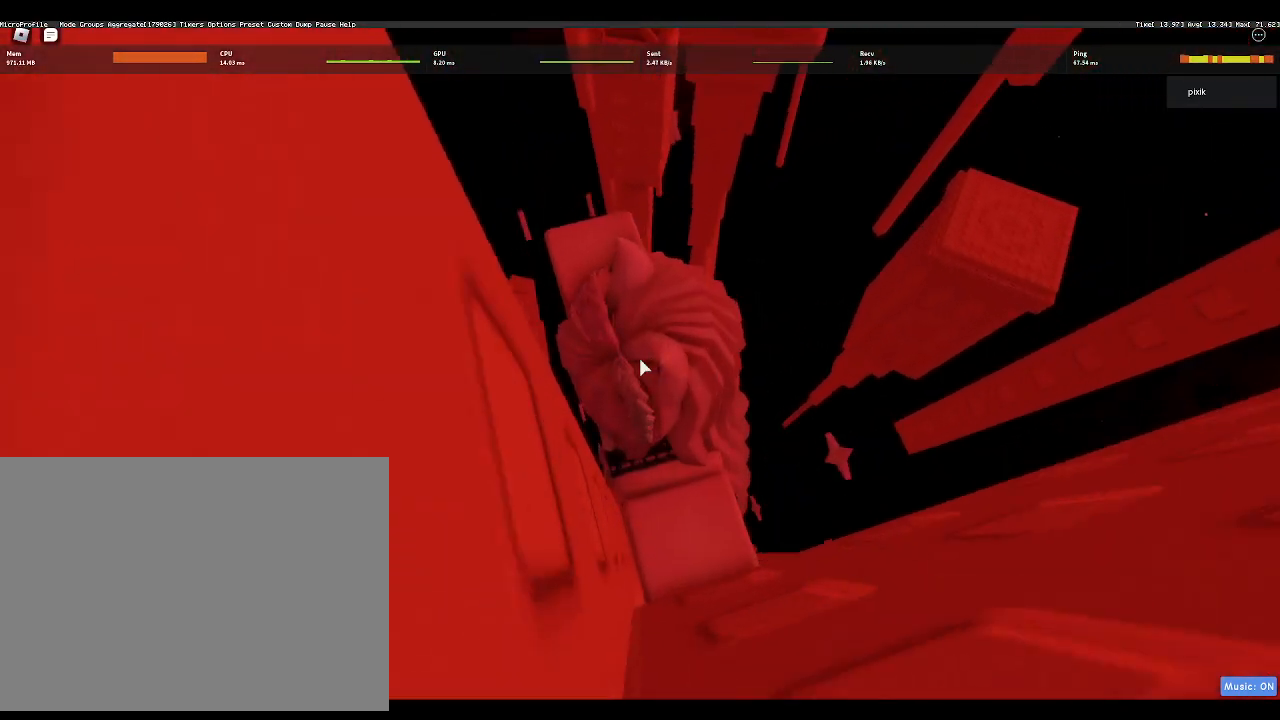
{"keys": ["w"], "events": [[67, "w", "down"], [183, "space", "down"], [367, "space", "up"]]}
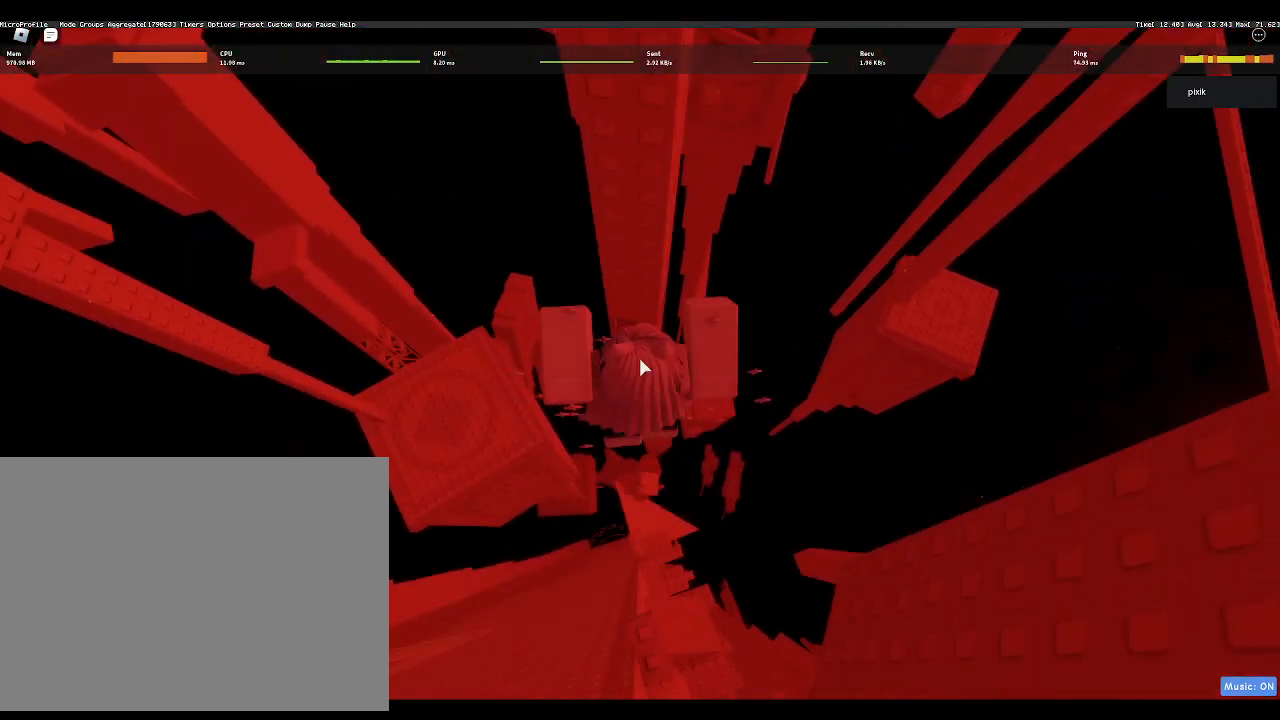
{"keys": ["w"], "events": []}
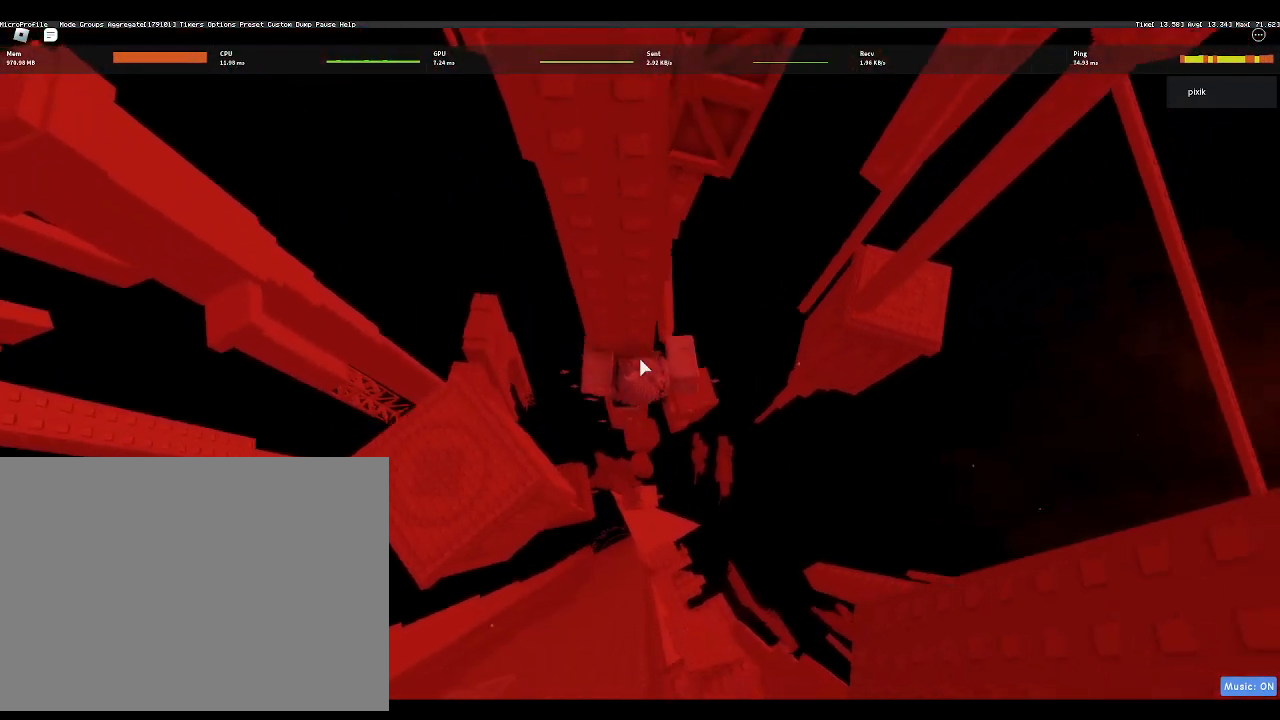
{"keys": [], "events": [[33, "shift", "down"], [117, "shift", "up"], [117, "w", "up"], [267, "w", "down"], [317, "d", "down"], [350, "space", "down"], [450, "d", "up"], [500, "space", "up"], [500, "w", "up"]]}
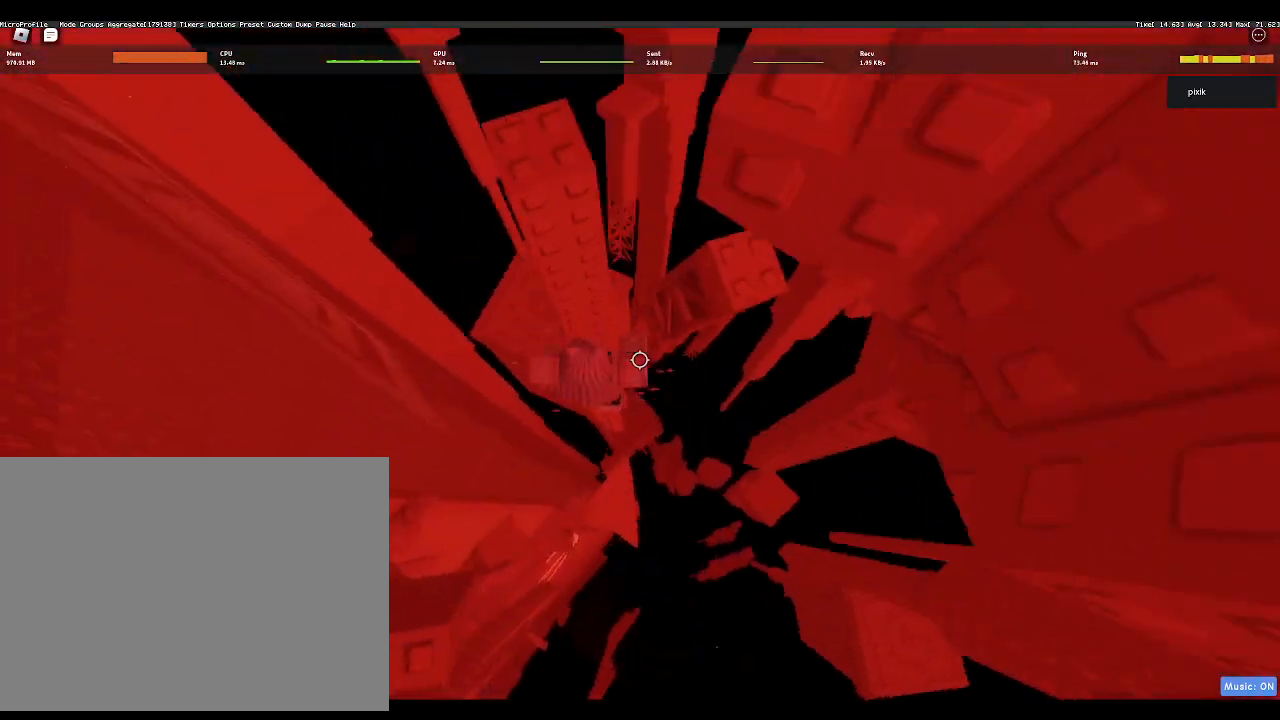
{"keys": ["w"], "events": [[233, "w", "down"]]}
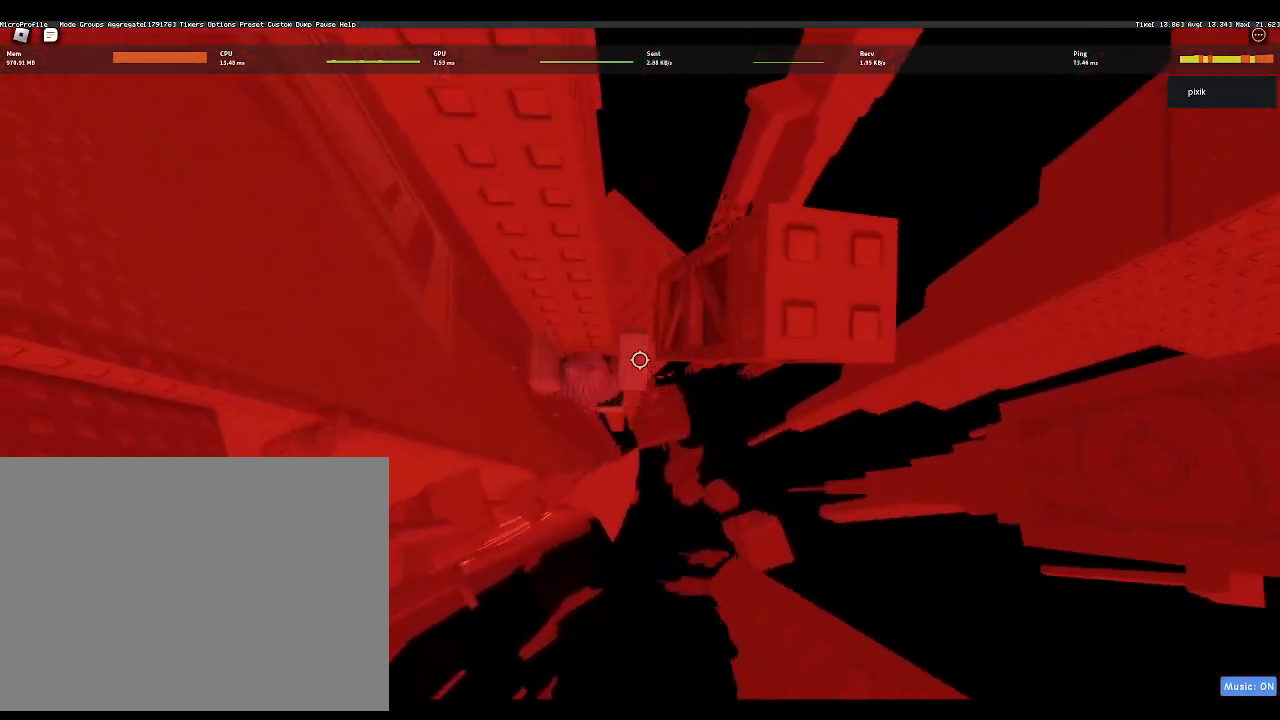
{"keys": ["w"], "events": [[50, "w", "up"], [300, "space", "down"], [383, "space", "up"], [383, "w", "down"]]}
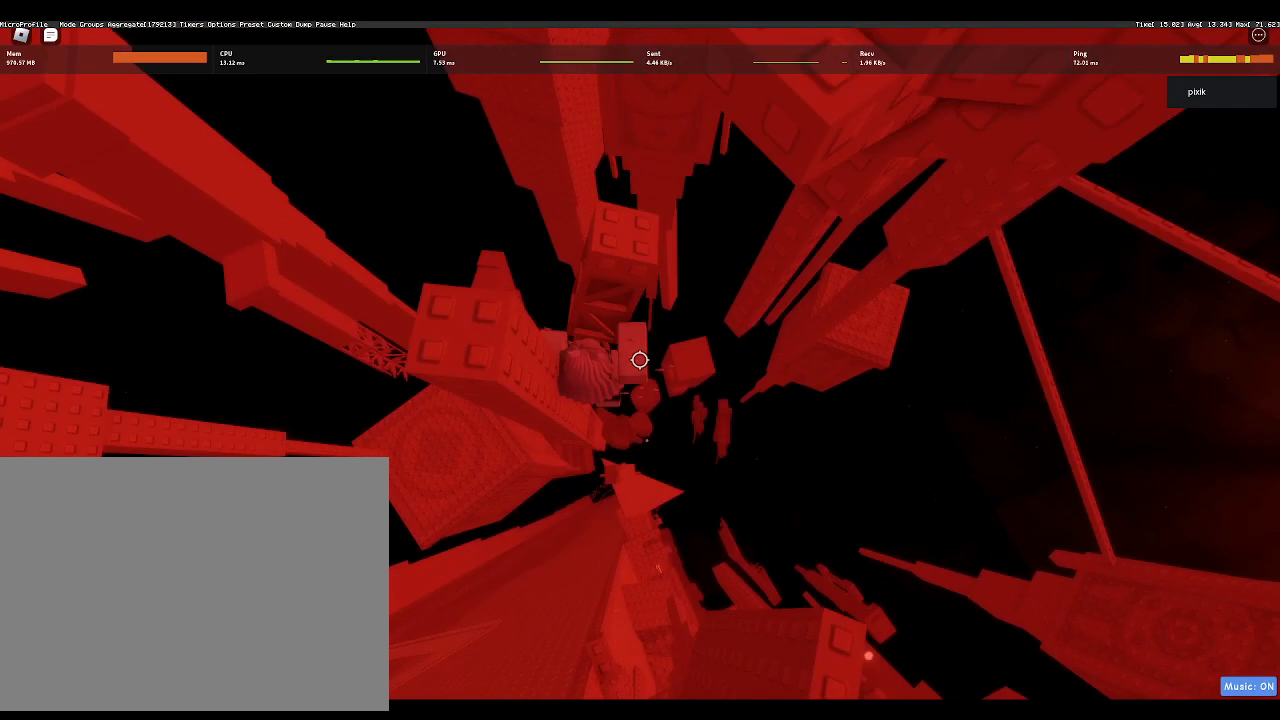
{"keys": ["w"], "events": []}
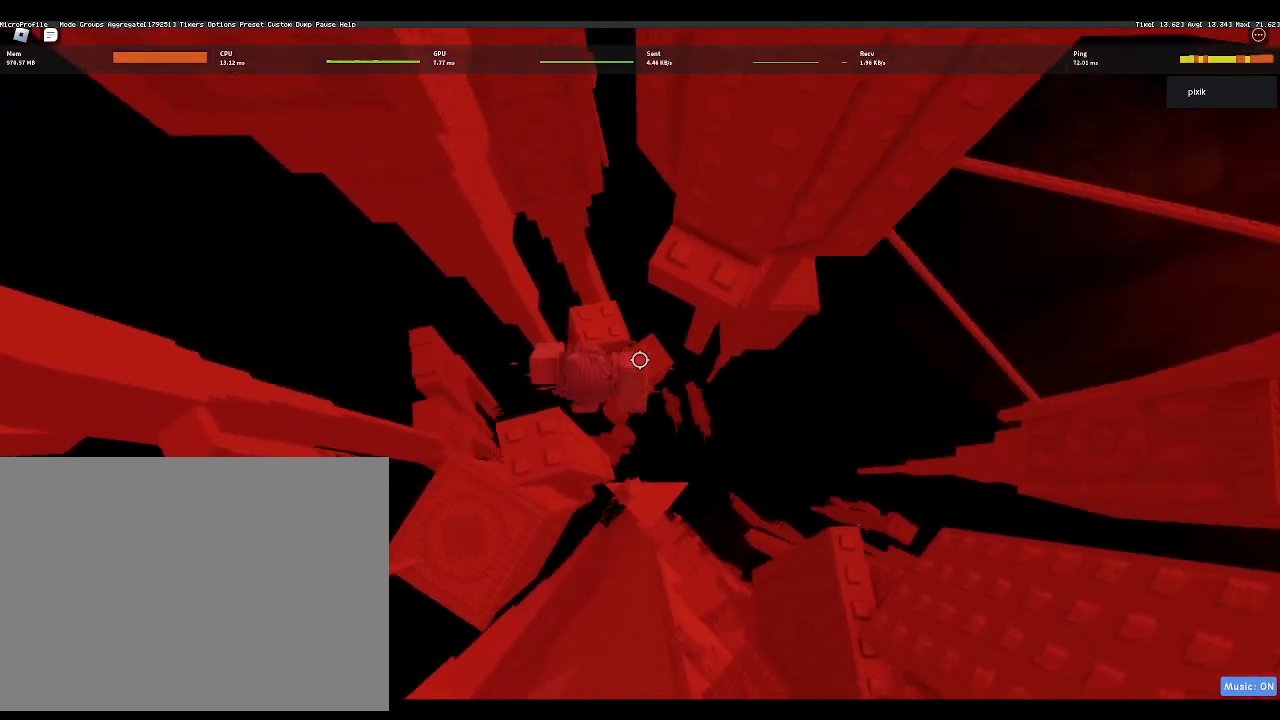
{"keys": [], "events": [[233, "w", "up"], [367, "w", "down"], [467, "w", "up"]]}